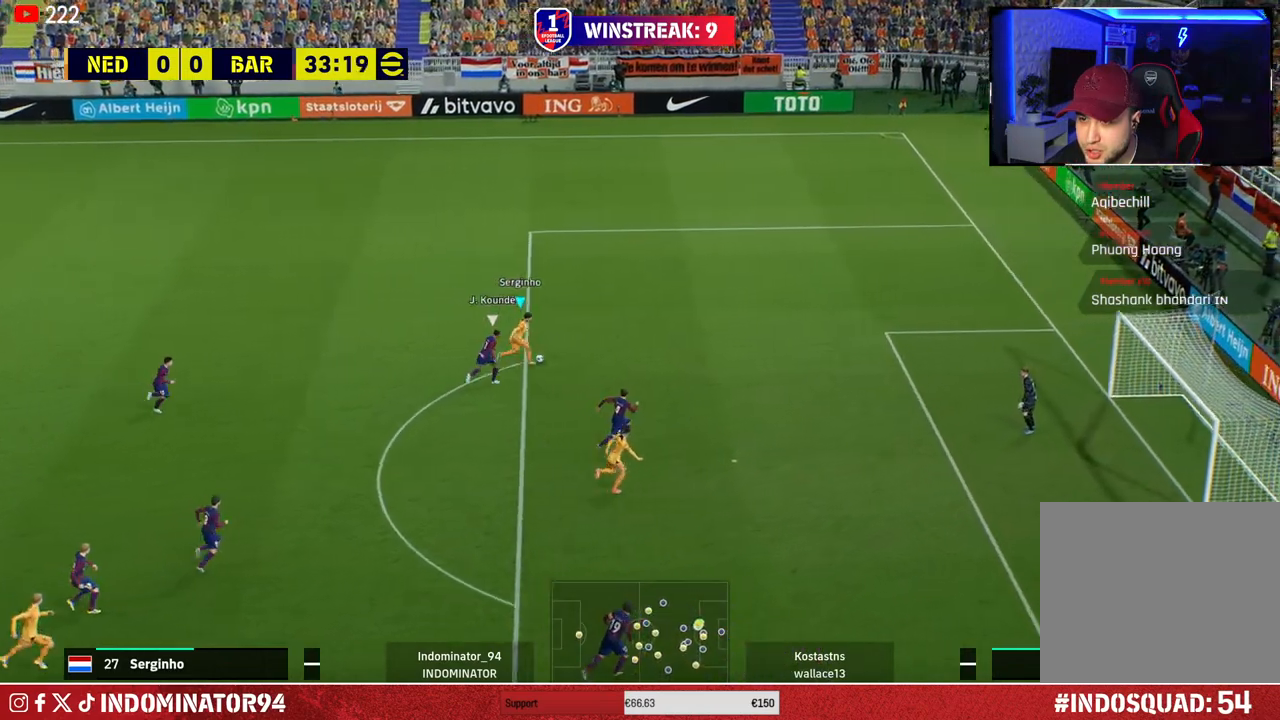
Gameplay with a controller (PlayStation layout); each line is a JSON object with the inputs held at the frame after it. "events" lists button and stick changes between this image and that frame as [ms after this image, input, new state], when the widget could be followed in between.
{"buttons": [], "left_stick": "down", "right_stick": "center", "events": [[67, "R1", "up"], [150, "CROSS", "down"], [150, "left_stick", "down"], [267, "CROSS", "up"]]}
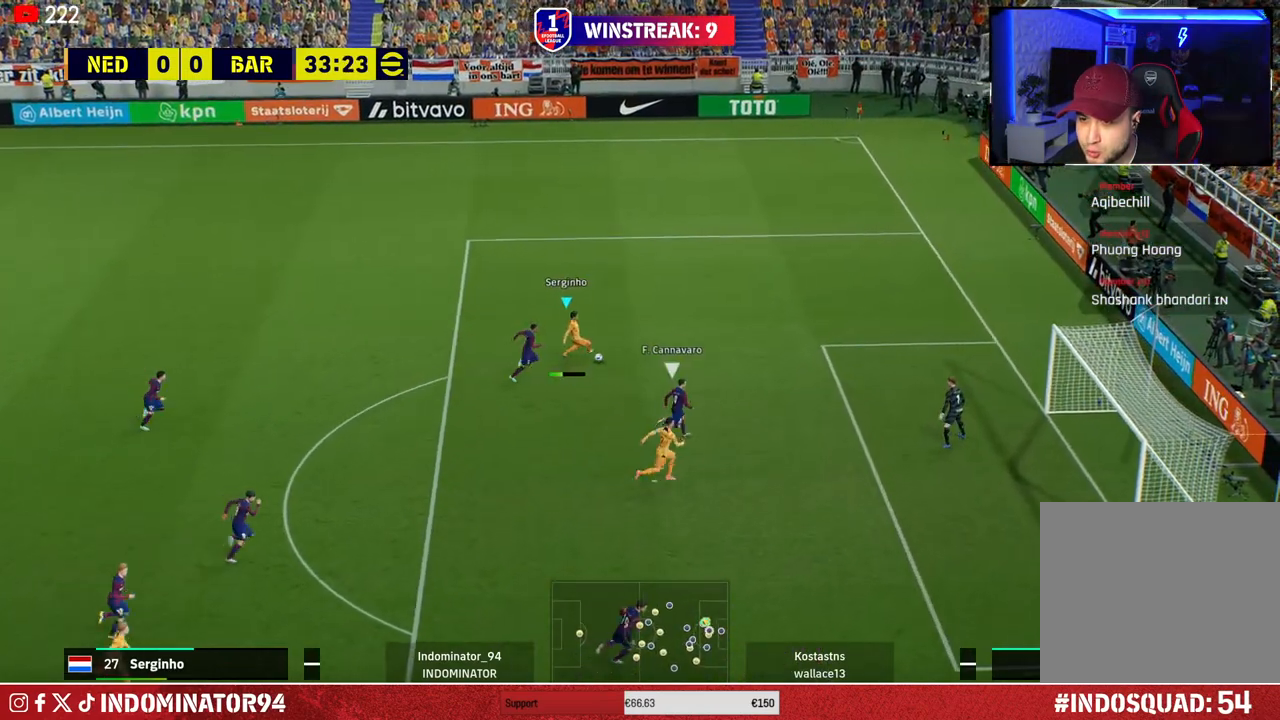
{"buttons": [], "left_stick": "down-right", "right_stick": "center", "events": [[83, "left_stick", "down-right"], [233, "SQUARE", "down"], [417, "SQUARE", "up"]]}
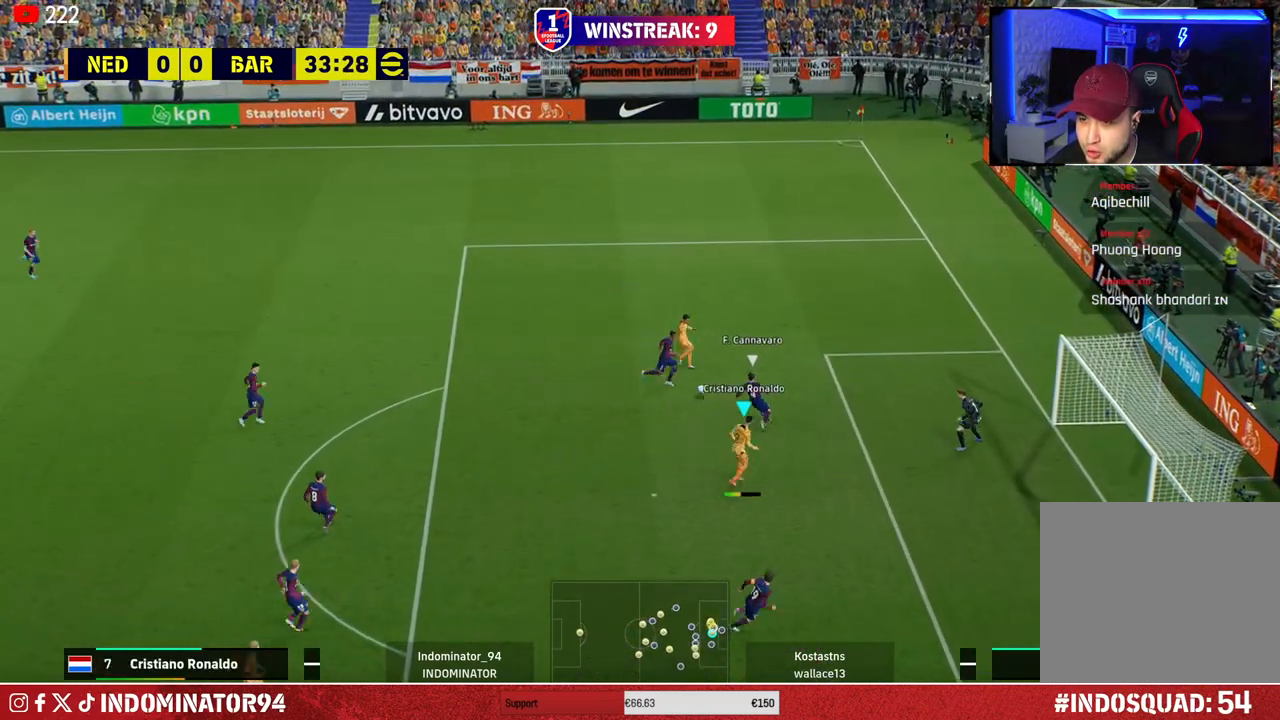
{"buttons": [], "left_stick": "down-right", "right_stick": "center", "events": []}
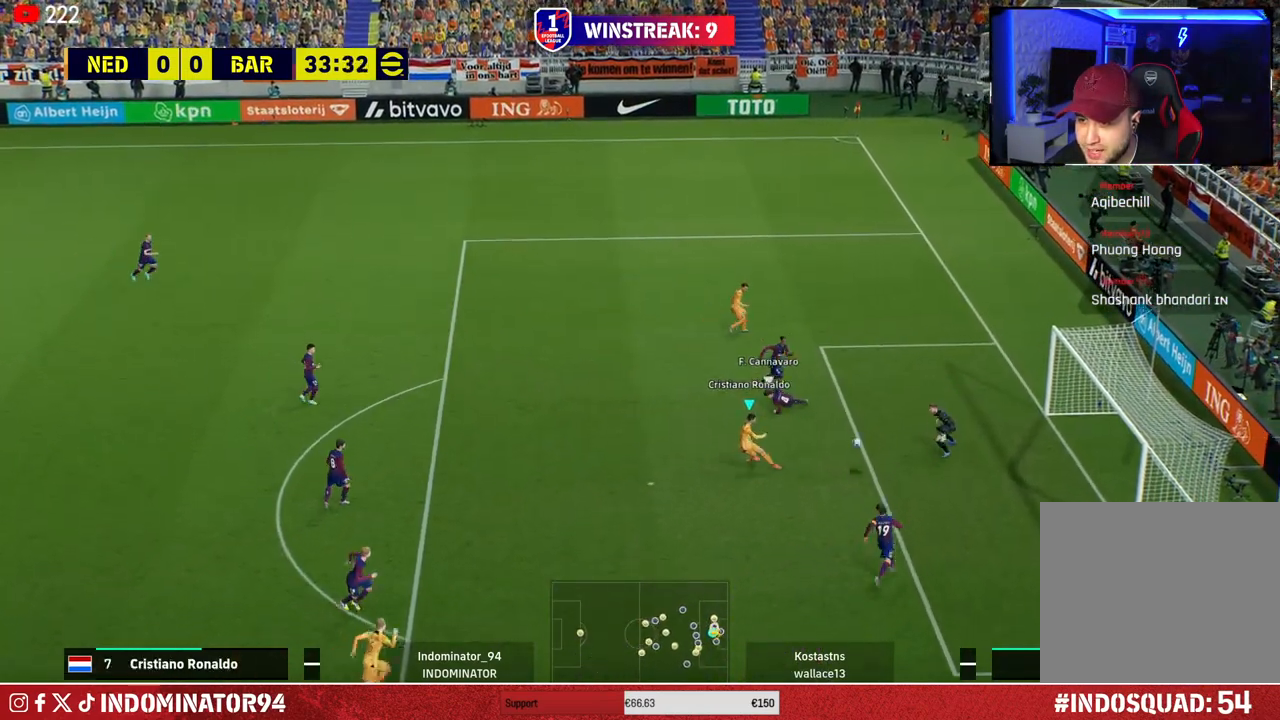
{"buttons": [], "left_stick": "down-right", "right_stick": "center", "events": []}
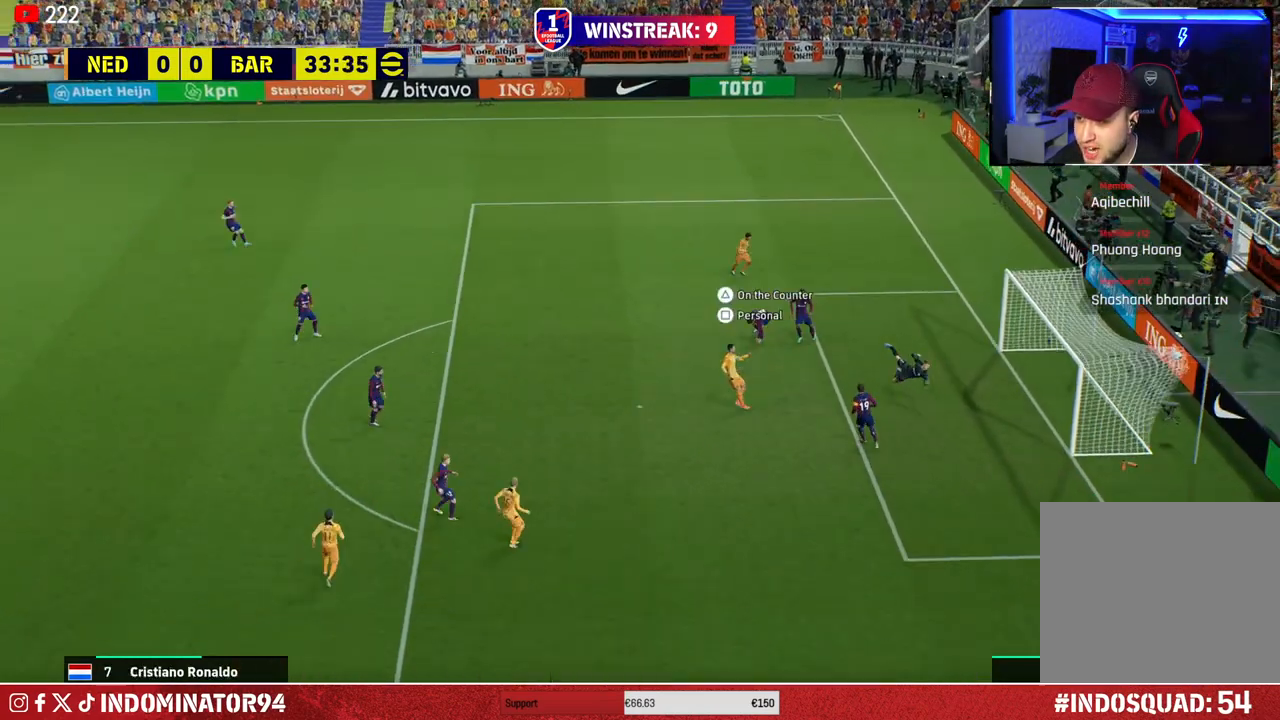
{"buttons": [], "left_stick": "center", "right_stick": "center", "events": [[167, "SQUARE", "down"], [183, "left_stick", "center"], [283, "SQUARE", "up"]]}
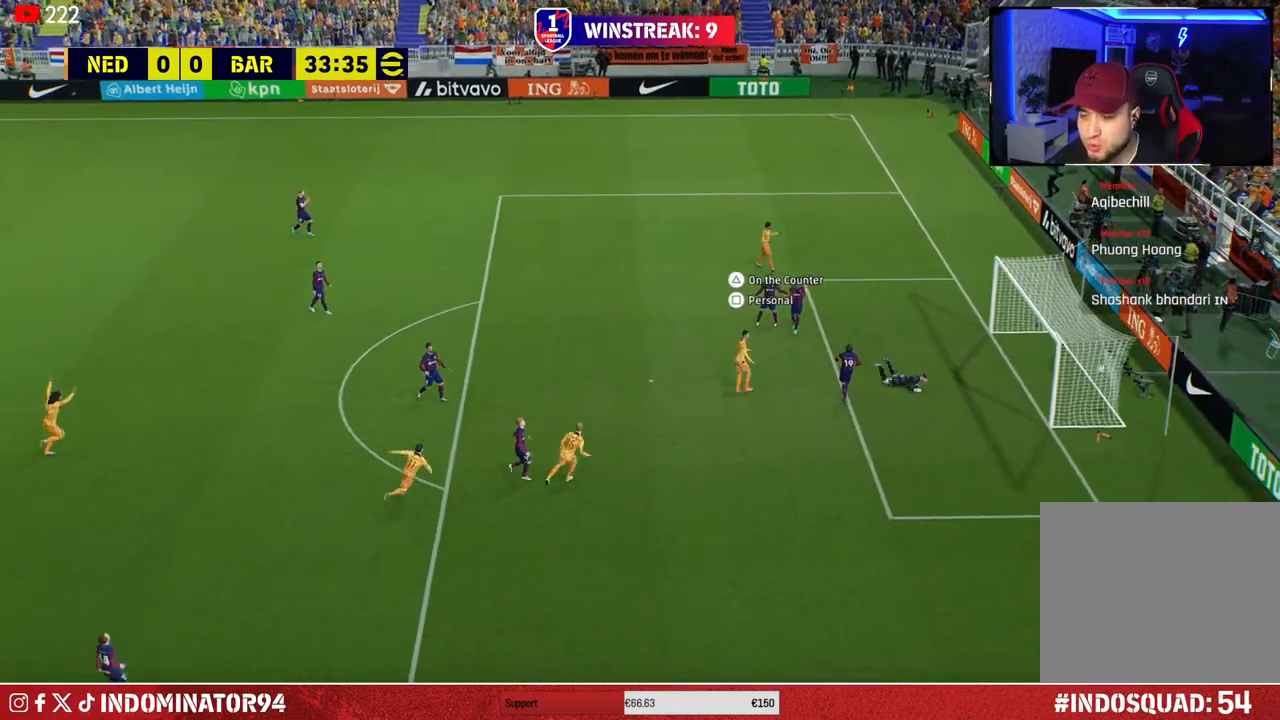
{"buttons": [], "left_stick": "center", "right_stick": "center", "events": [[17, "CROSS", "down"], [117, "CROSS", "up"], [217, "CROSS", "down"], [283, "CROSS", "up"], [367, "CROSS", "down"], [450, "CROSS", "up"]]}
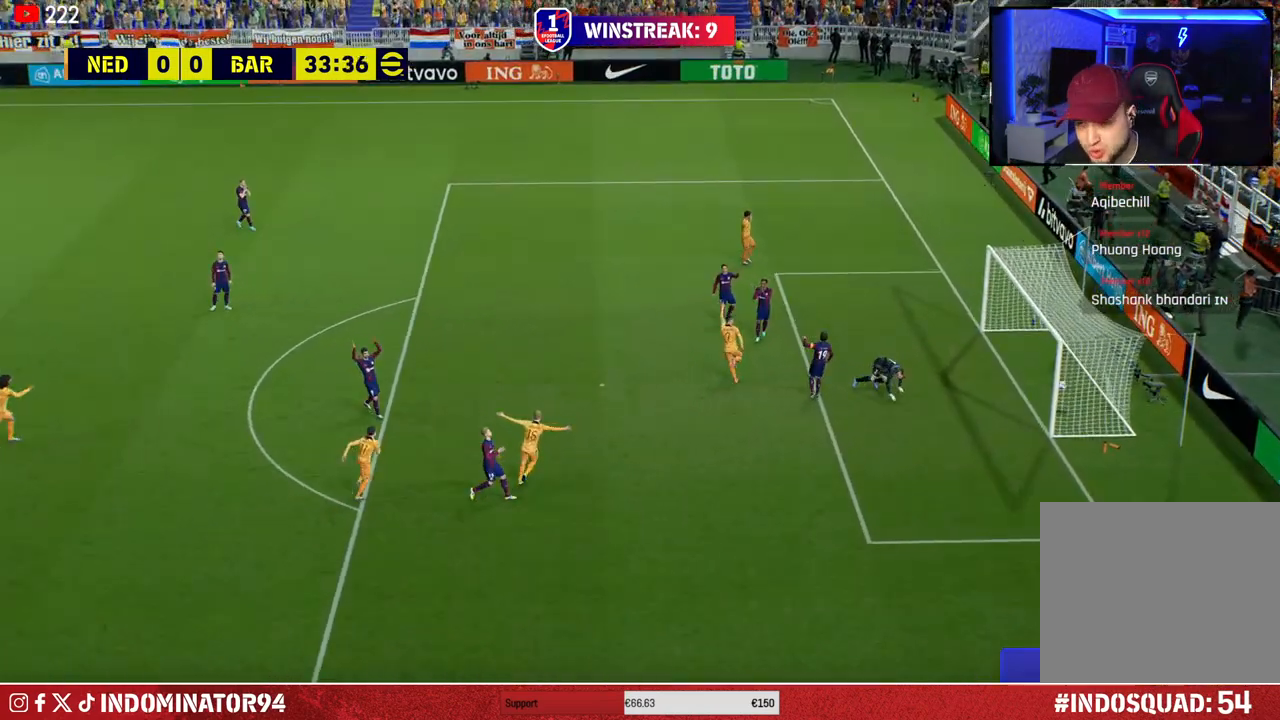
{"buttons": [], "left_stick": "center", "right_stick": "center", "events": [[17, "CROSS", "down"], [117, "CROSS", "up"], [167, "CROSS", "down"], [283, "CROSS", "up"], [350, "CROSS", "down"], [450, "CROSS", "up"]]}
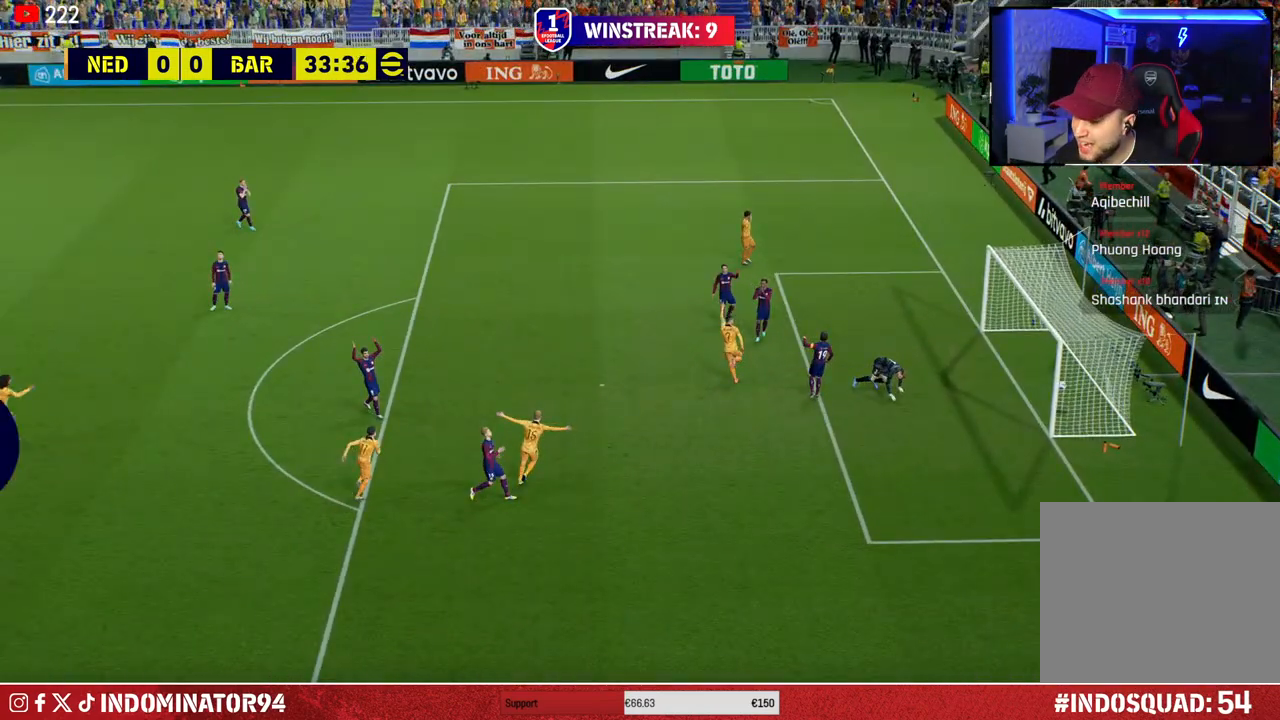
{"buttons": [], "left_stick": "center", "right_stick": "center", "events": [[17, "CROSS", "down"], [117, "CROSS", "up"], [183, "CROSS", "down"], [283, "CROSS", "up"], [367, "CROSS", "down"], [467, "CROSS", "up"]]}
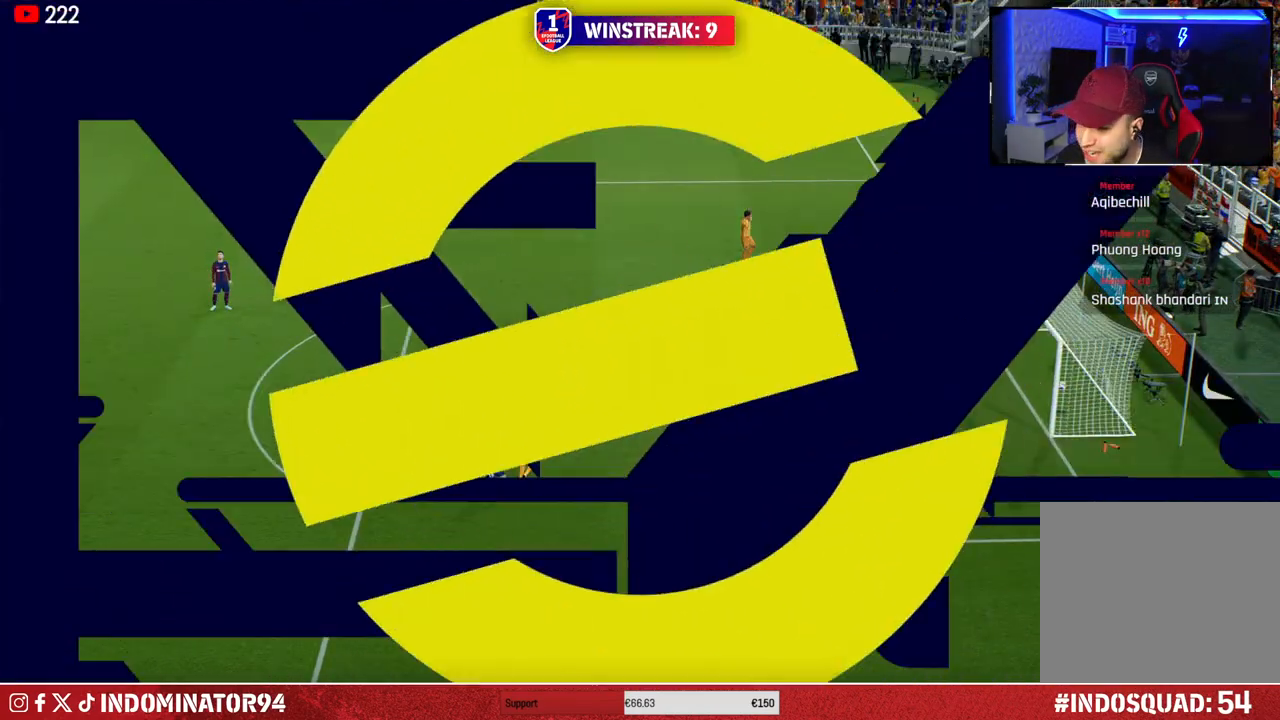
{"buttons": [], "left_stick": "center", "right_stick": "center", "events": [[50, "CROSS", "down"], [133, "CROSS", "up"], [200, "CROSS", "down"], [300, "CROSS", "up"], [383, "CROSS", "down"], [483, "CROSS", "up"]]}
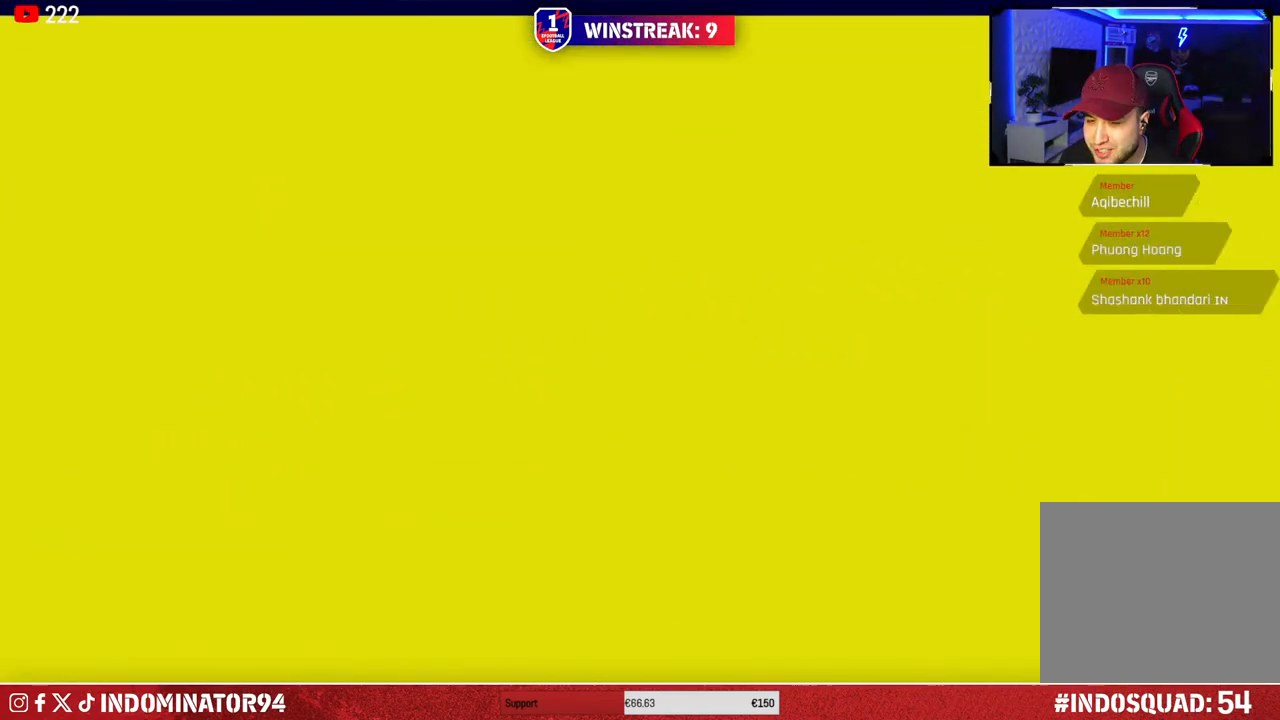
{"buttons": [], "left_stick": "center", "right_stick": "center", "events": [[50, "CROSS", "down"], [67, "L1", "down"], [150, "CROSS", "up"], [217, "CROSS", "down"], [217, "L1", "up"], [333, "CROSS", "up"], [450, "CROSS", "down"], [483, "CROSS", "up"]]}
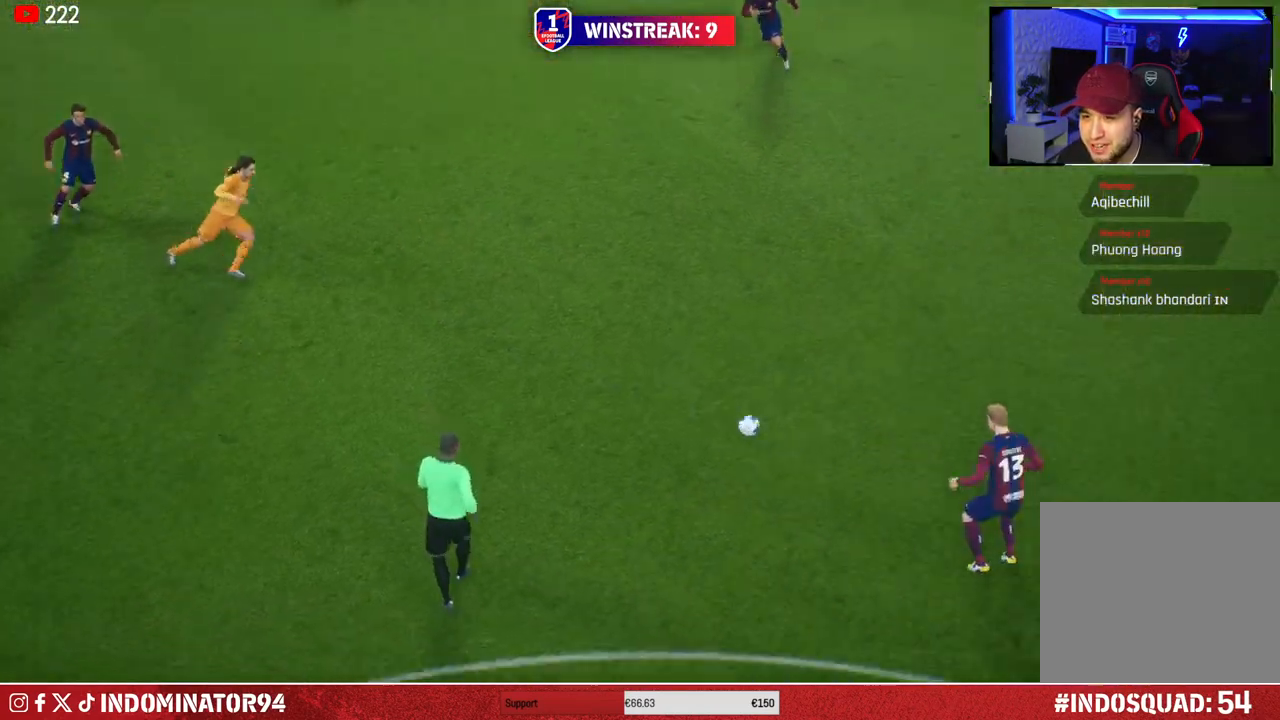
{"buttons": [], "left_stick": "center", "right_stick": "center", "events": [[67, "CROSS", "down"], [150, "CROSS", "up"], [217, "CROSS", "down"], [300, "CROSS", "up"], [383, "CROSS", "down"], [450, "CROSS", "up"]]}
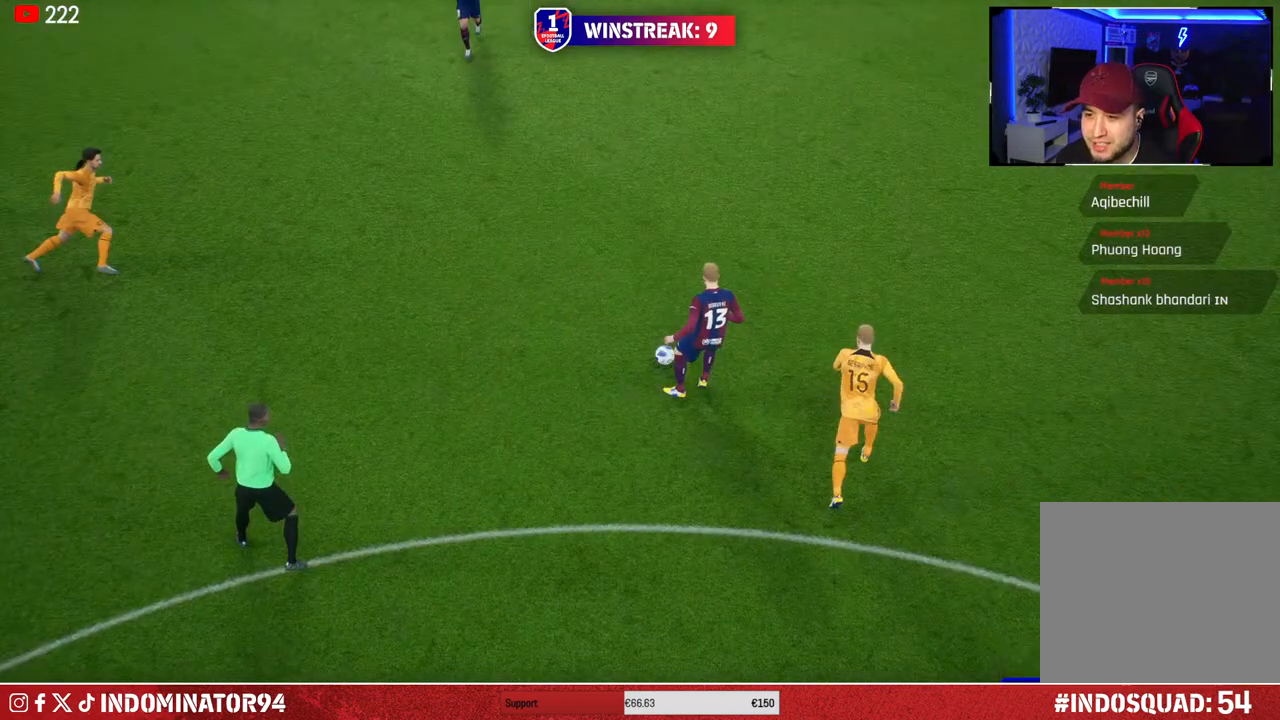
{"buttons": [], "left_stick": "center", "right_stick": "center", "events": [[33, "CROSS", "down"], [100, "CROSS", "up"]]}
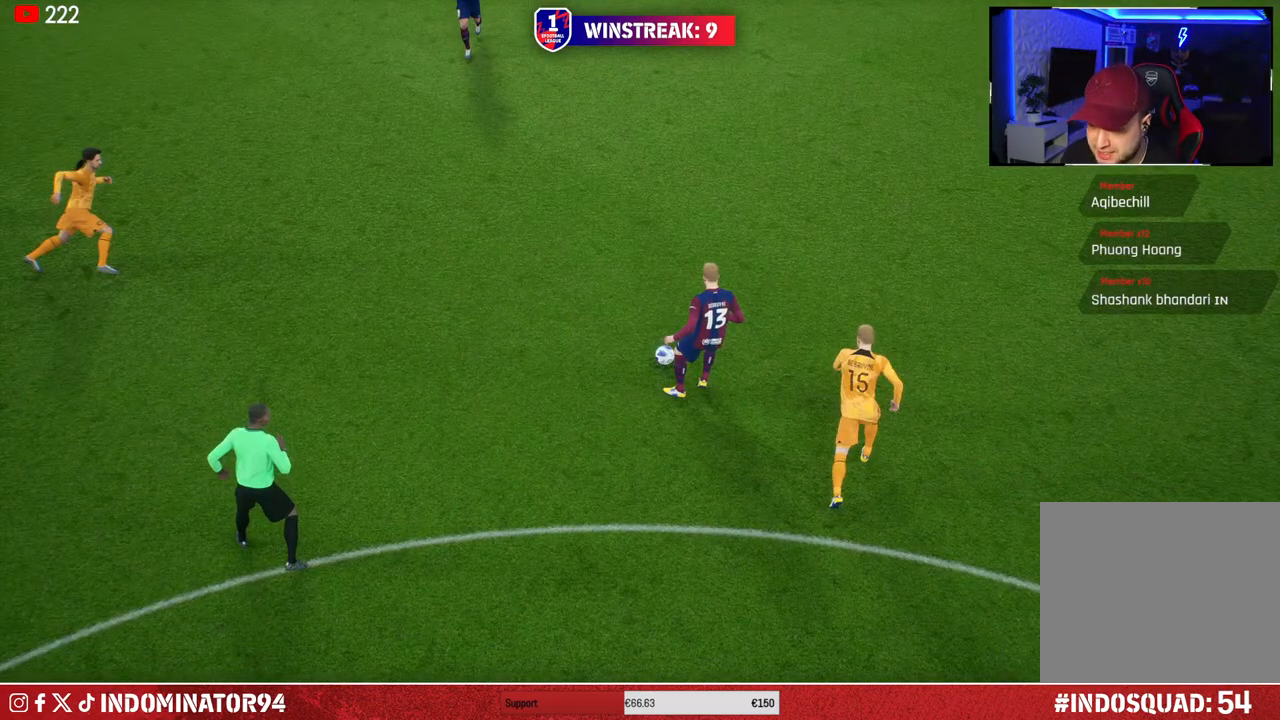
{"buttons": [], "left_stick": "center", "right_stick": "center", "events": []}
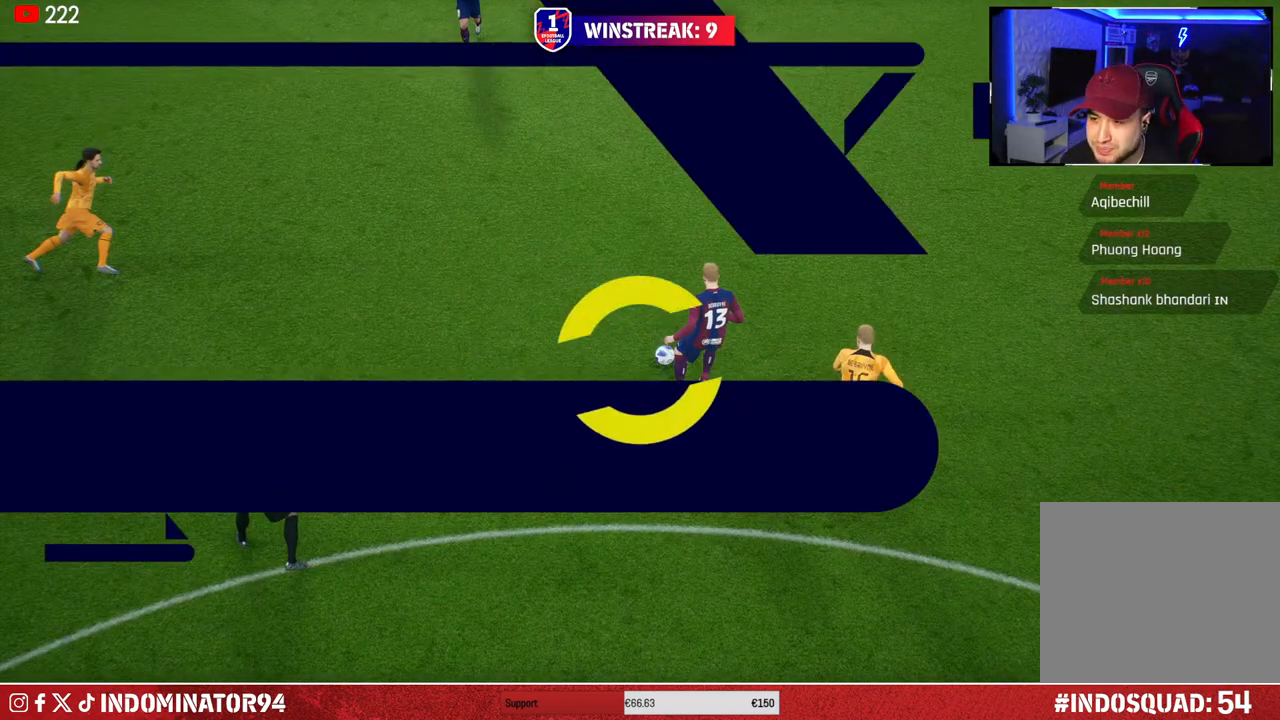
{"buttons": [], "left_stick": "center", "right_stick": "center", "events": []}
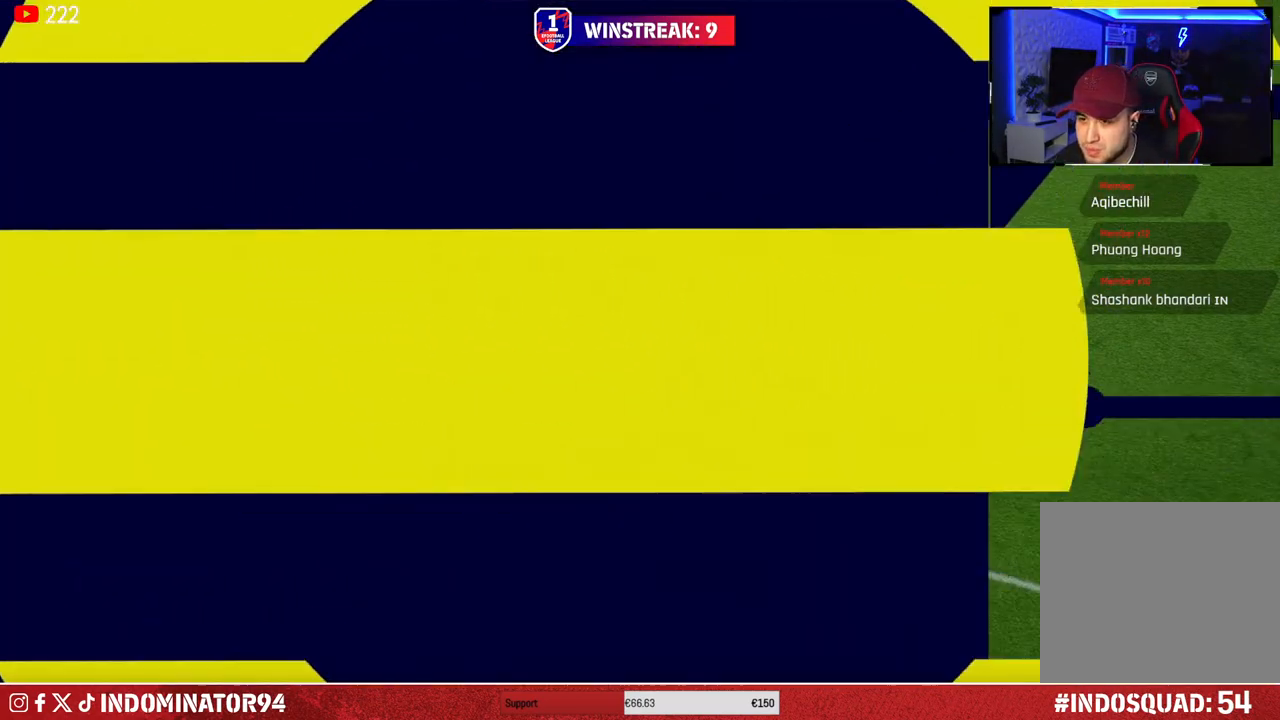
{"buttons": [], "left_stick": "center", "right_stick": "center", "events": []}
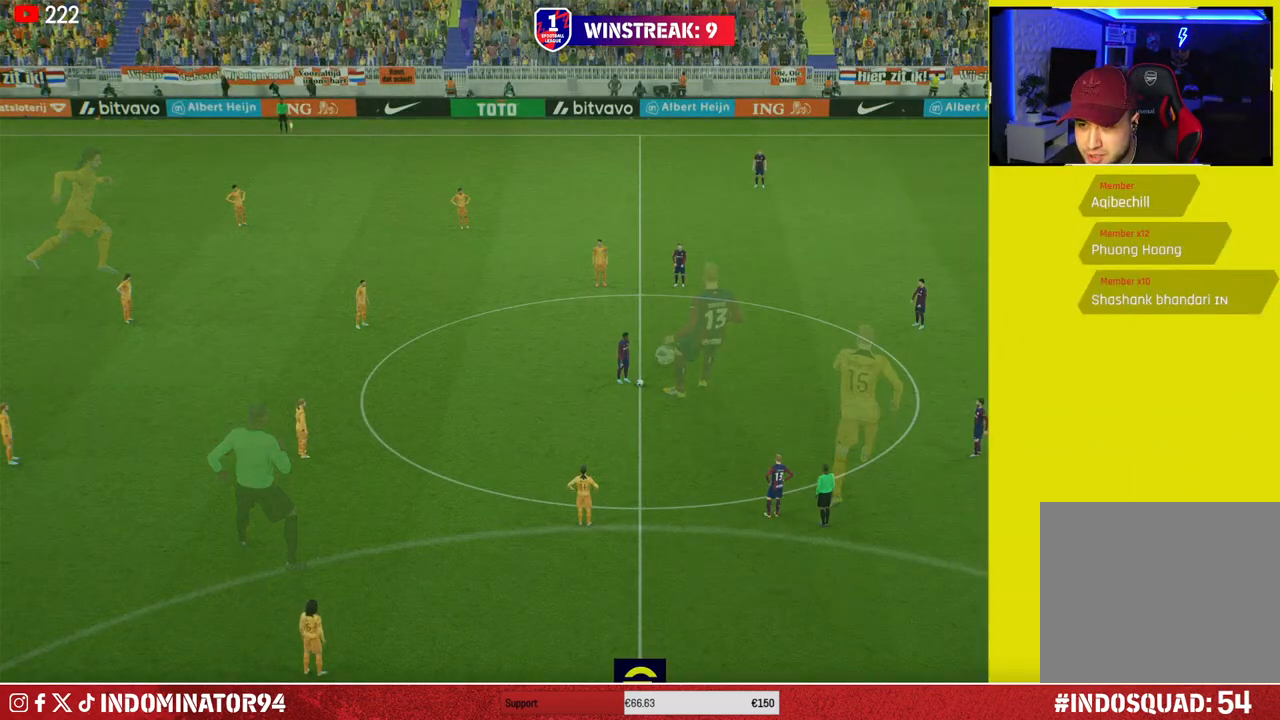
{"buttons": [], "left_stick": "center", "right_stick": "center", "events": []}
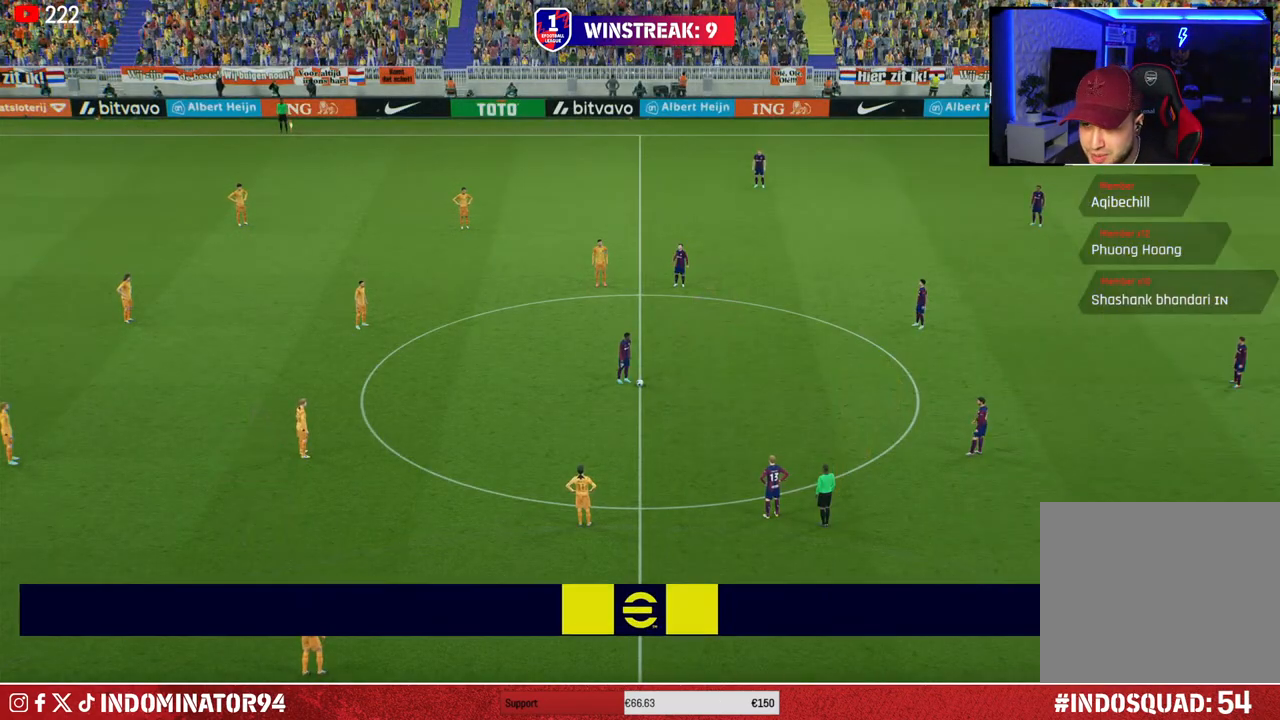
{"buttons": [], "left_stick": "center", "right_stick": "center", "events": [[50, "left_stick", "up-right"], [500, "left_stick", "center"]]}
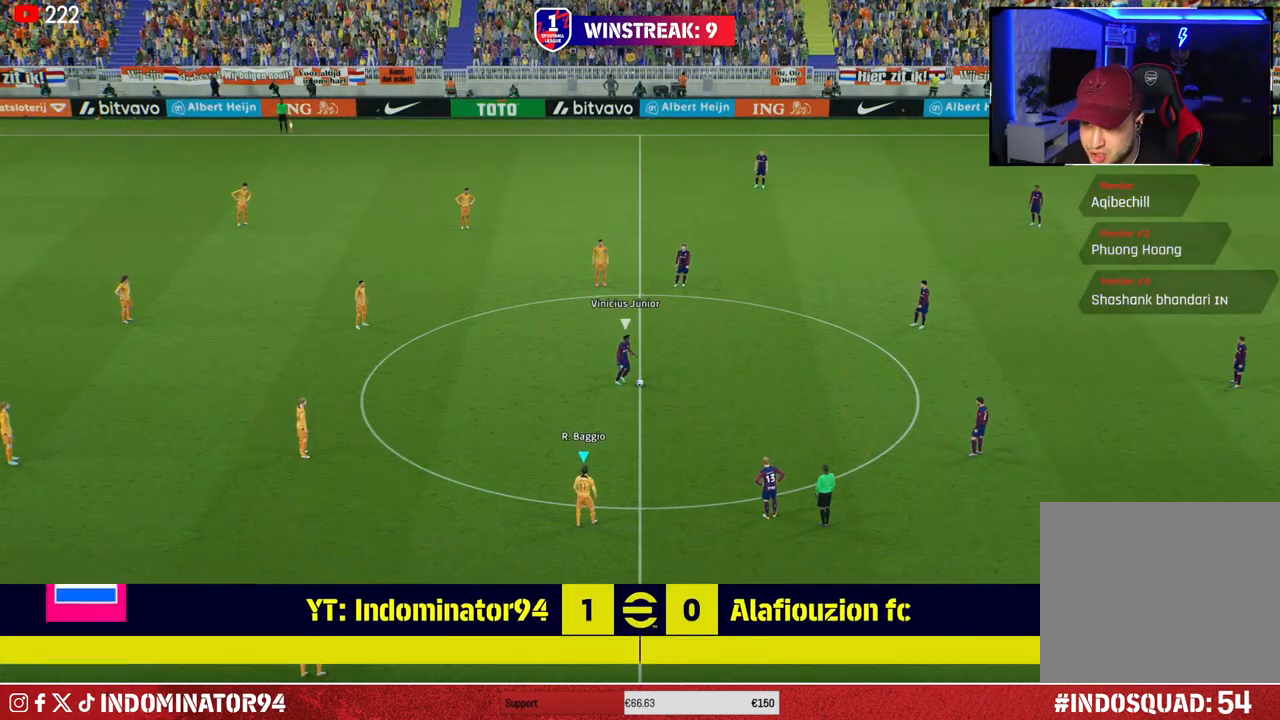
{"buttons": ["R1"], "left_stick": "down-right", "right_stick": "center", "events": [[167, "left_stick", "up-right"], [233, "R1", "down"], [250, "right_stick", "up"], [317, "left_stick", "down-right"], [350, "right_stick", "center"]]}
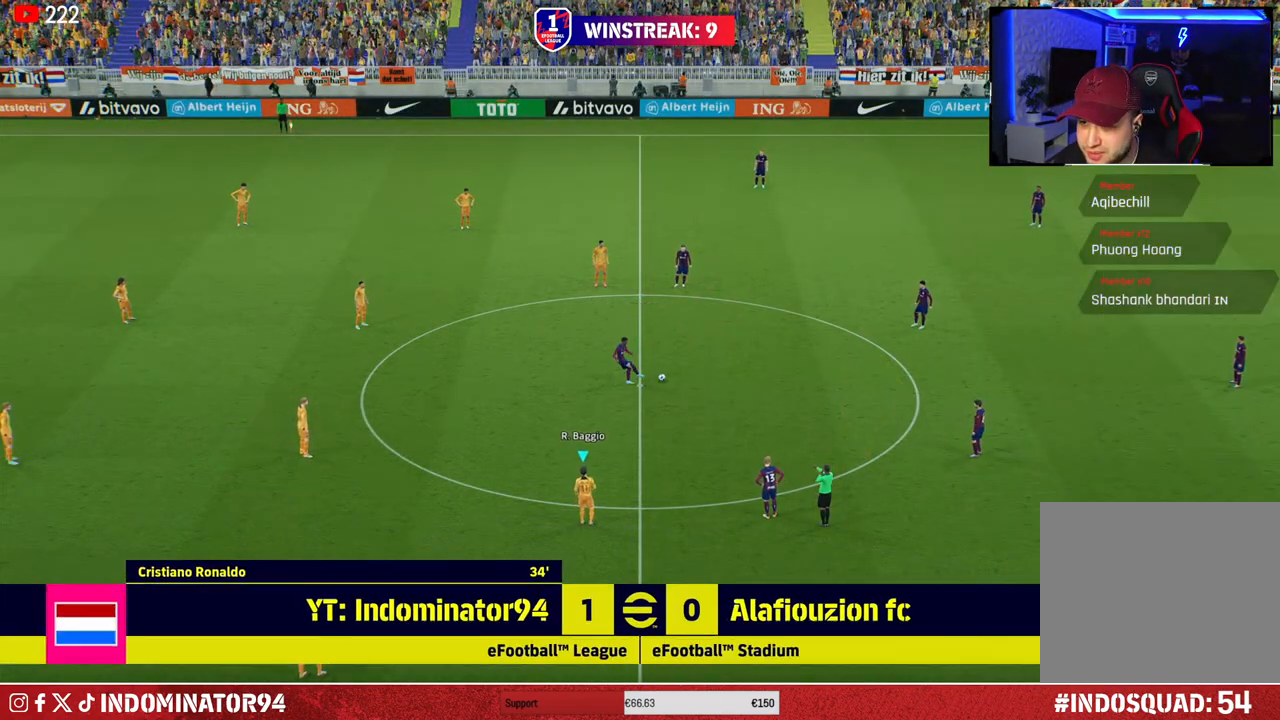
{"buttons": ["R1"], "left_stick": "down-right", "right_stick": "center", "events": []}
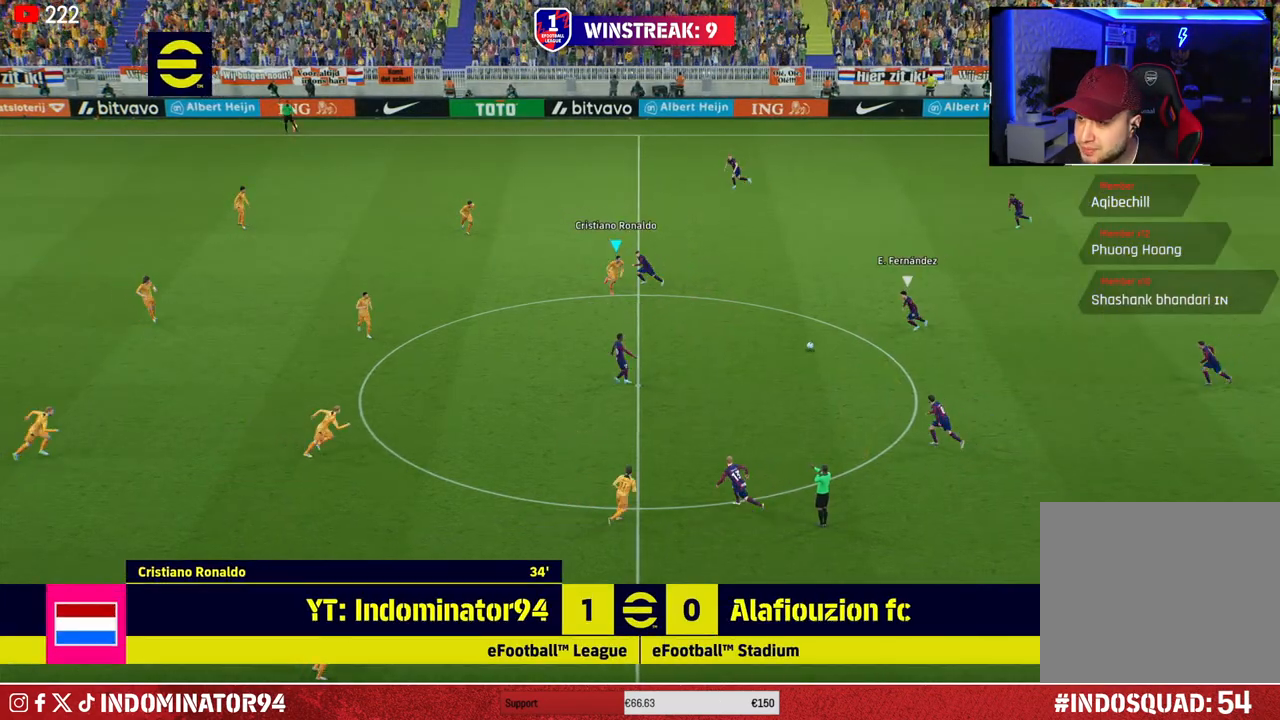
{"buttons": ["R1"], "left_stick": "down-right", "right_stick": "center", "events": []}
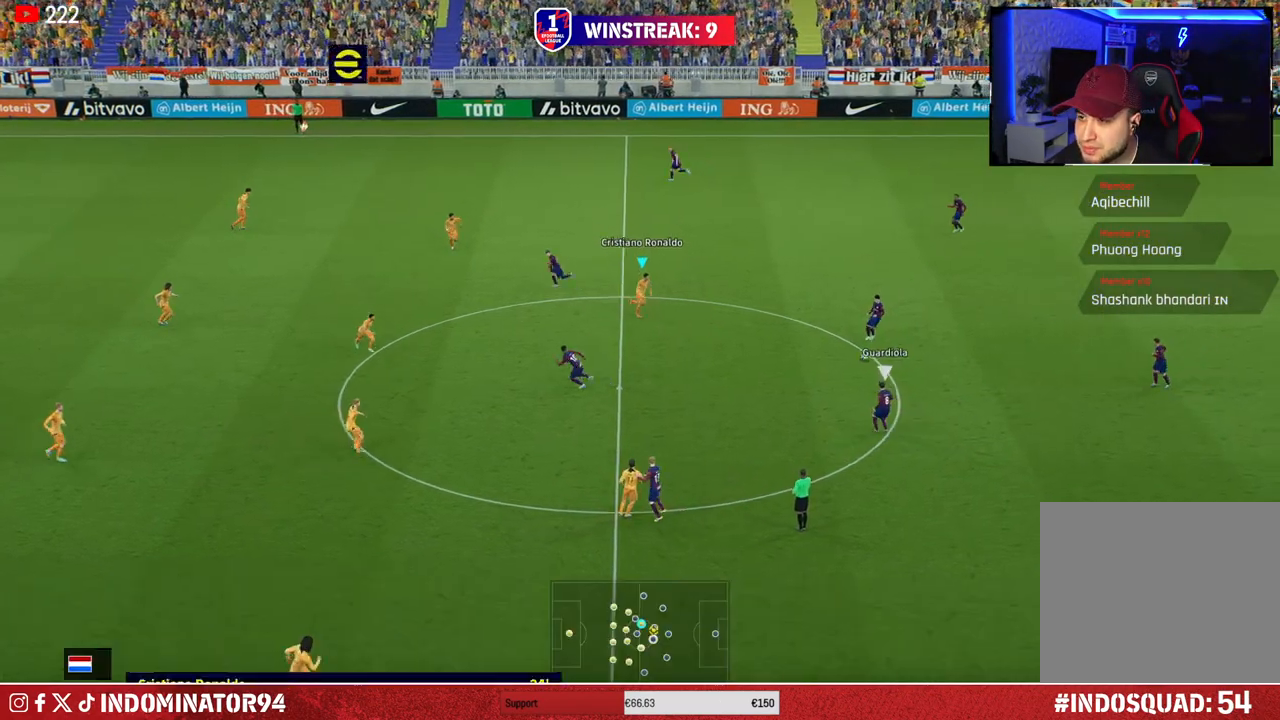
{"buttons": ["R1"], "left_stick": "right", "right_stick": "down-left", "events": [[367, "left_stick", "right"], [450, "right_stick", "down-left"]]}
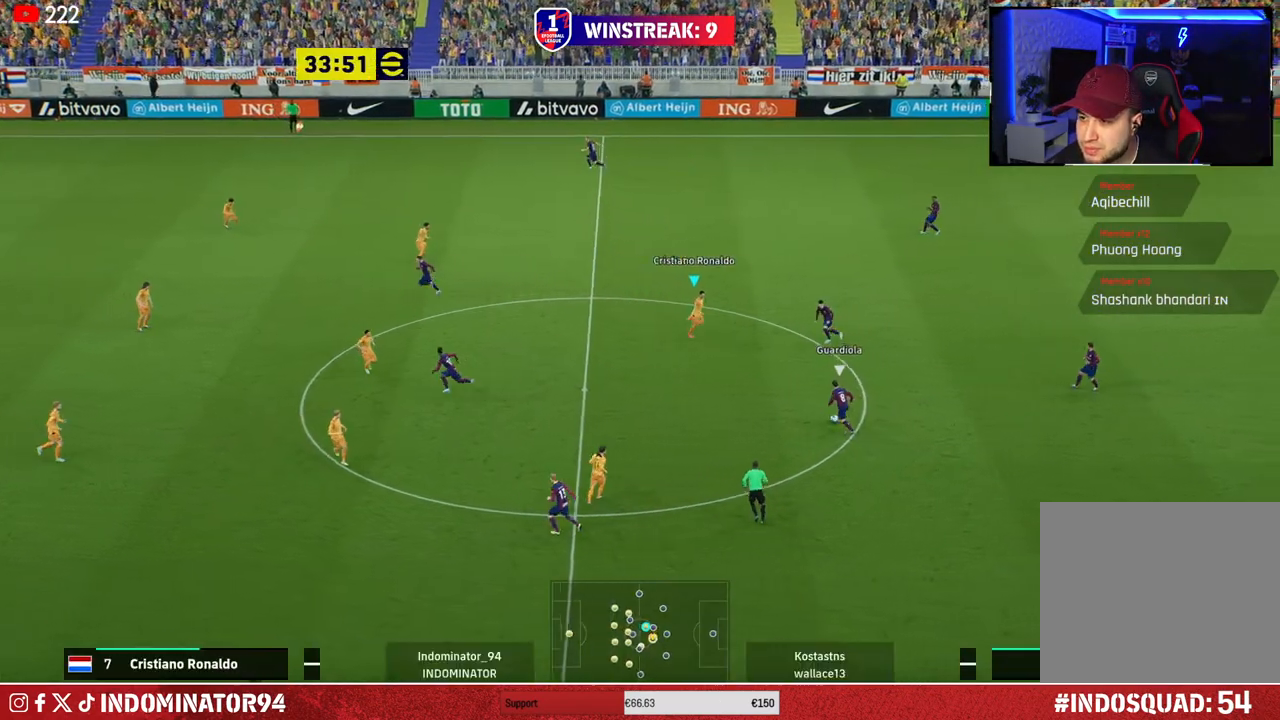
{"buttons": ["R1"], "left_stick": "up", "right_stick": "left", "events": [[50, "right_stick", "center"], [167, "SQUARE", "down"], [350, "left_stick", "up"], [383, "SQUARE", "up"], [467, "right_stick", "left"]]}
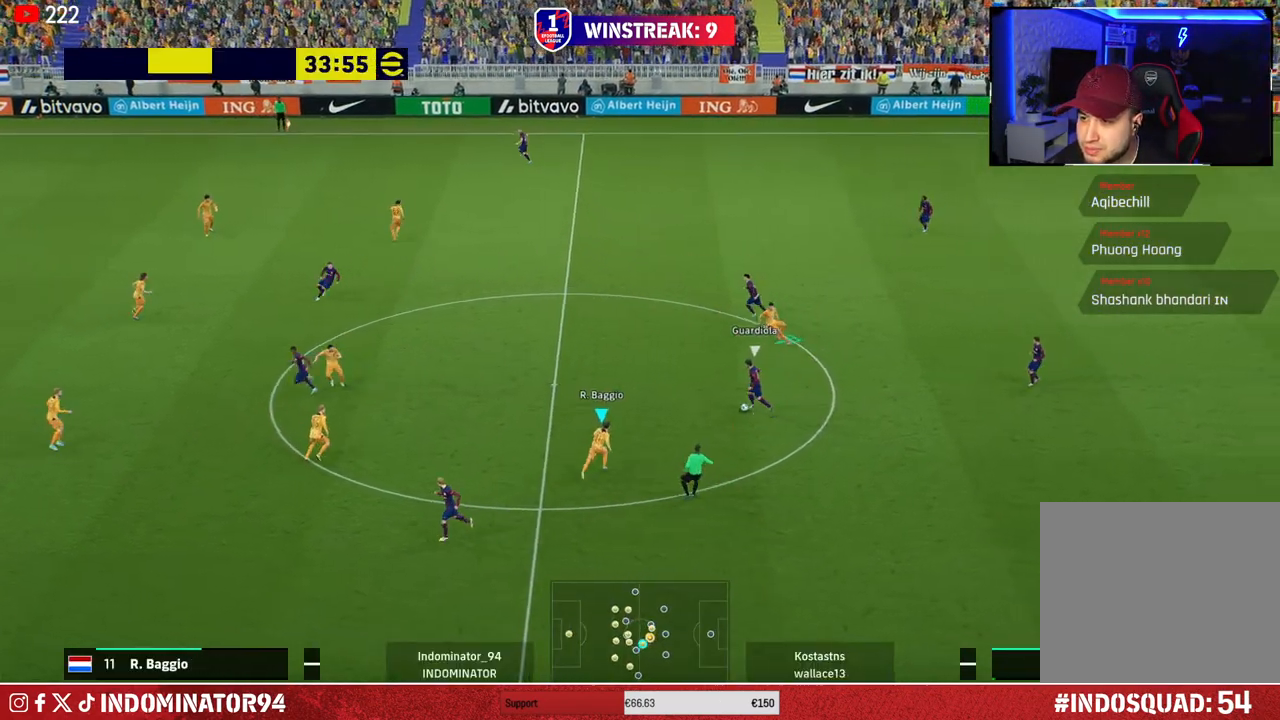
{"buttons": ["R1"], "left_stick": "up", "right_stick": "center", "events": [[83, "right_stick", "center"]]}
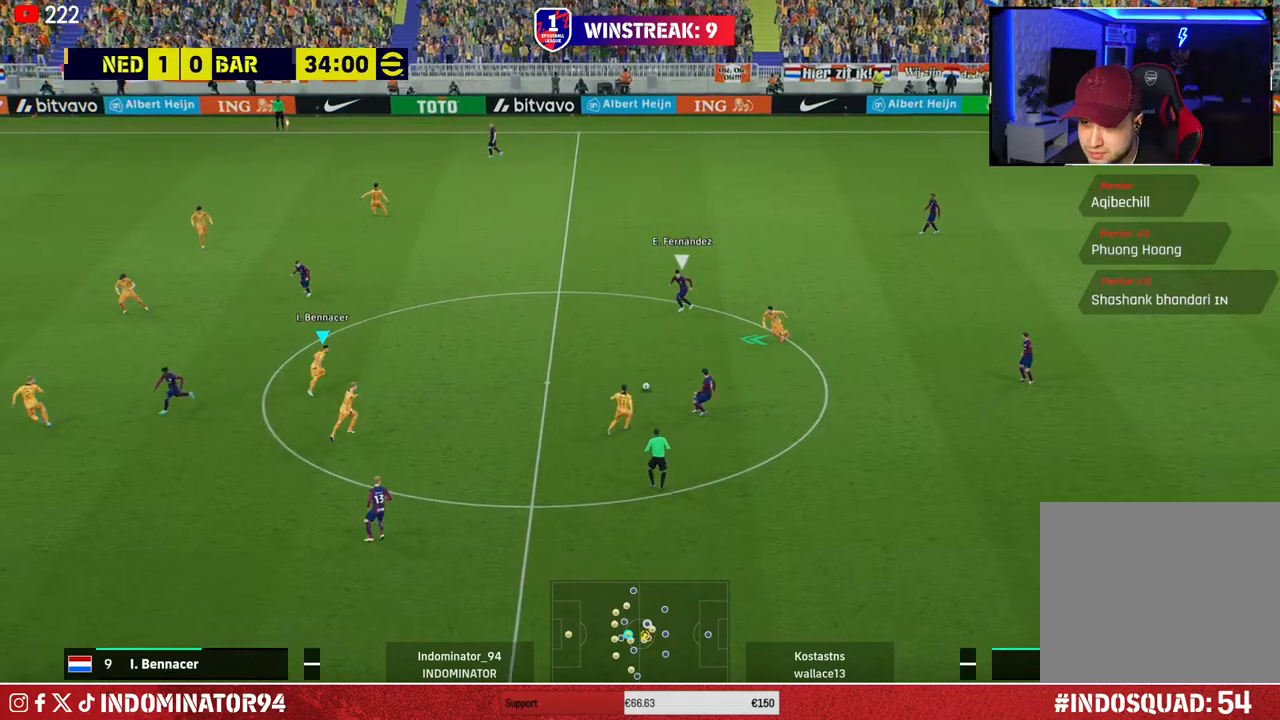
{"buttons": ["R1"], "left_stick": "up", "right_stick": "center", "events": []}
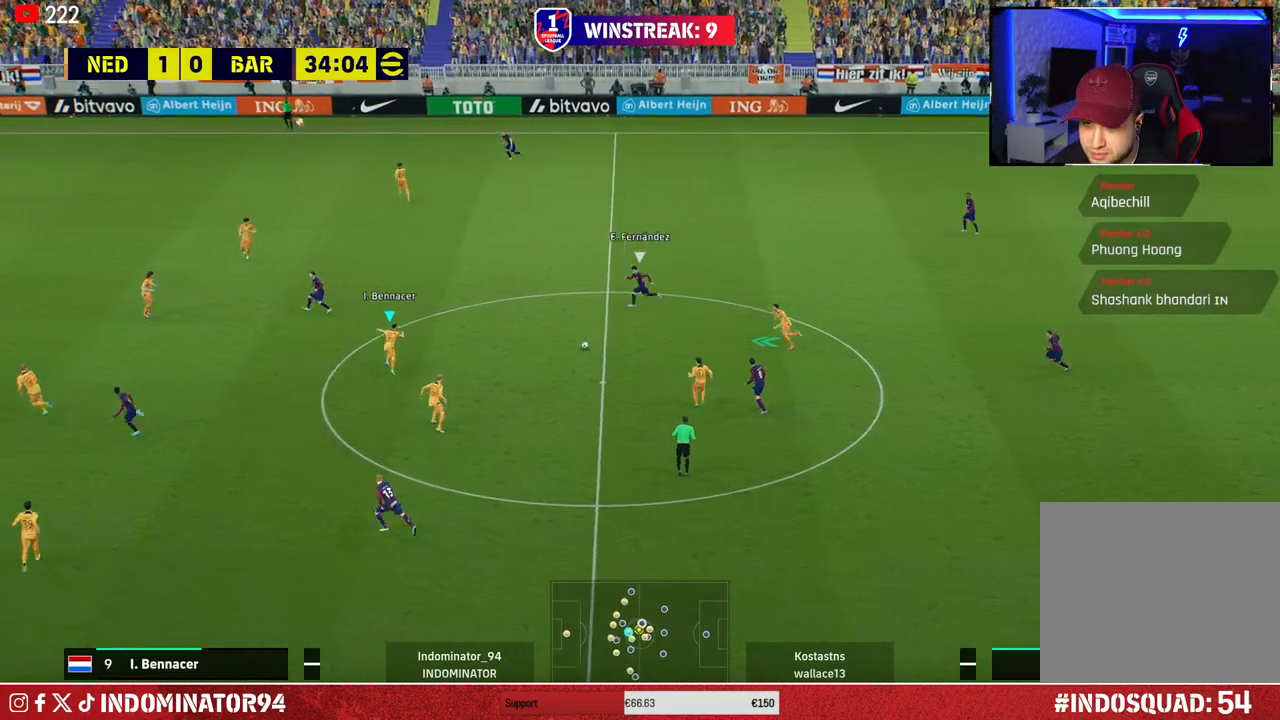
{"buttons": ["R1"], "left_stick": "up", "right_stick": "center", "events": [[383, "R1", "up"], [450, "R1", "down"]]}
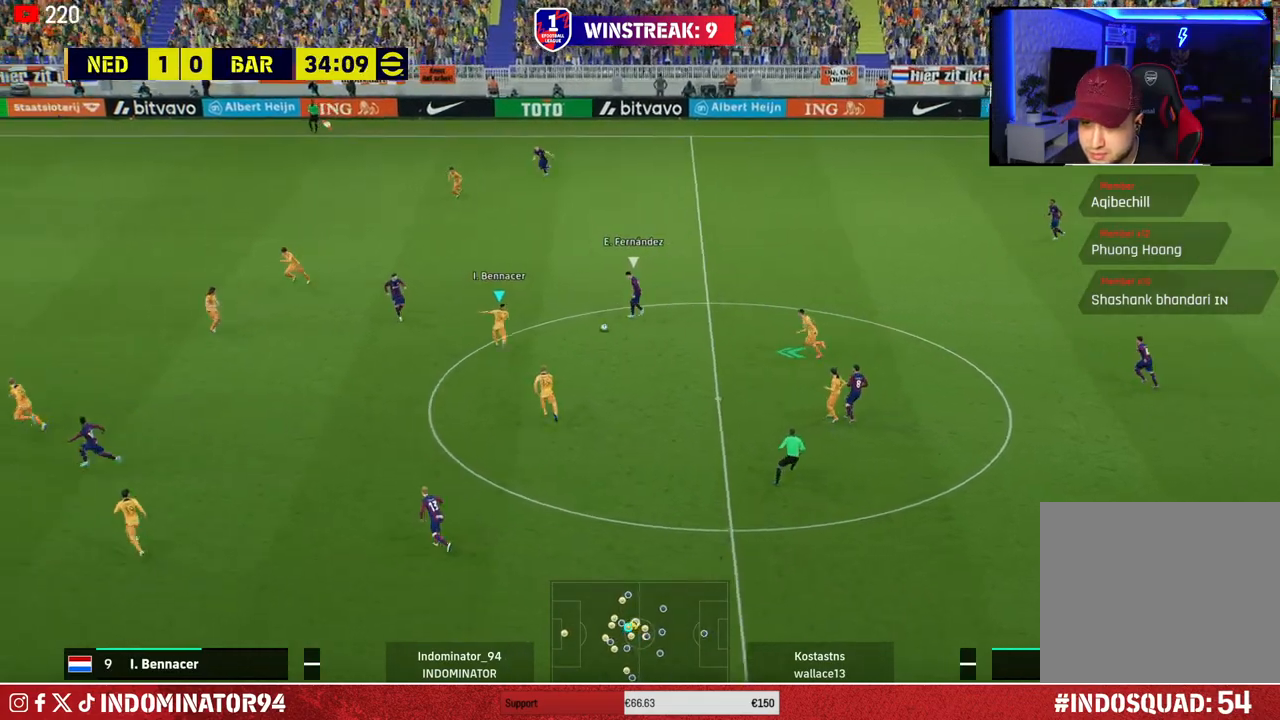
{"buttons": ["CROSS"], "left_stick": "down-right", "right_stick": "center", "events": [[17, "CROSS", "down"], [67, "R1", "up"], [433, "left_stick", "down-right"]]}
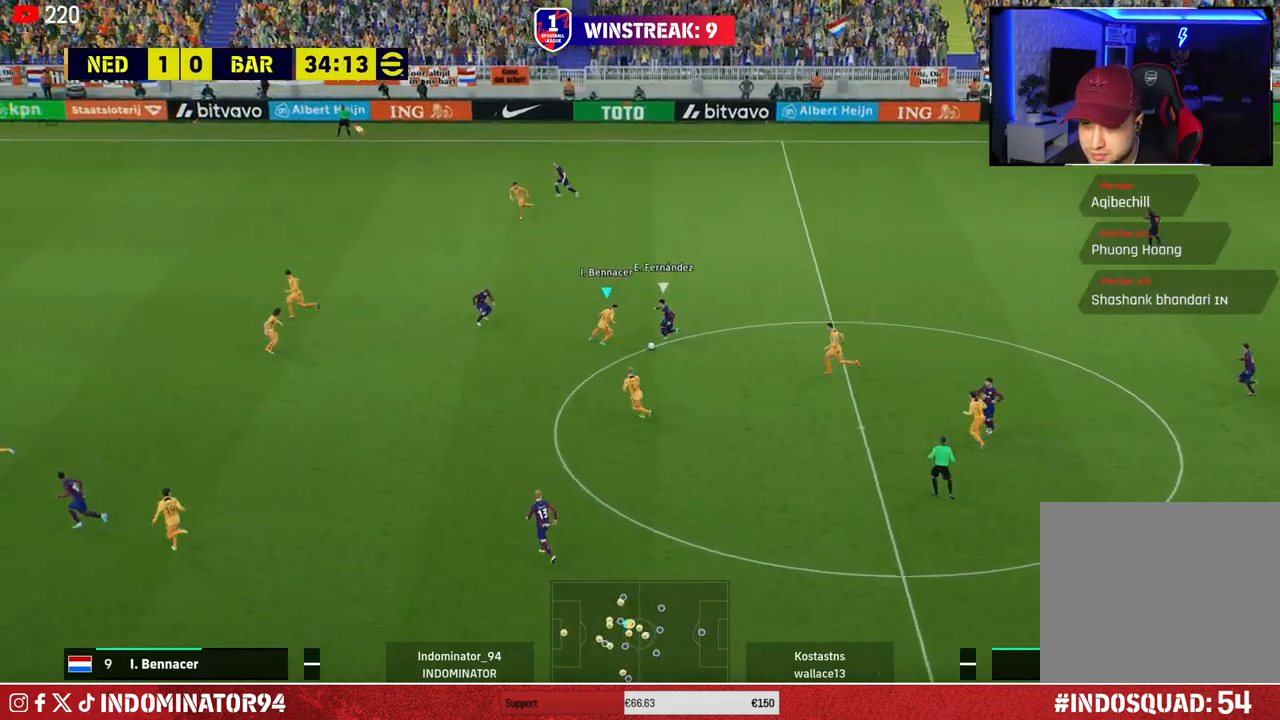
{"buttons": [], "left_stick": "up-left", "right_stick": "center", "events": [[17, "left_stick", "down"], [67, "left_stick", "down-left"], [400, "L1", "down"], [417, "left_stick", "up-left"], [450, "CROSS", "up"], [500, "L1", "up"]]}
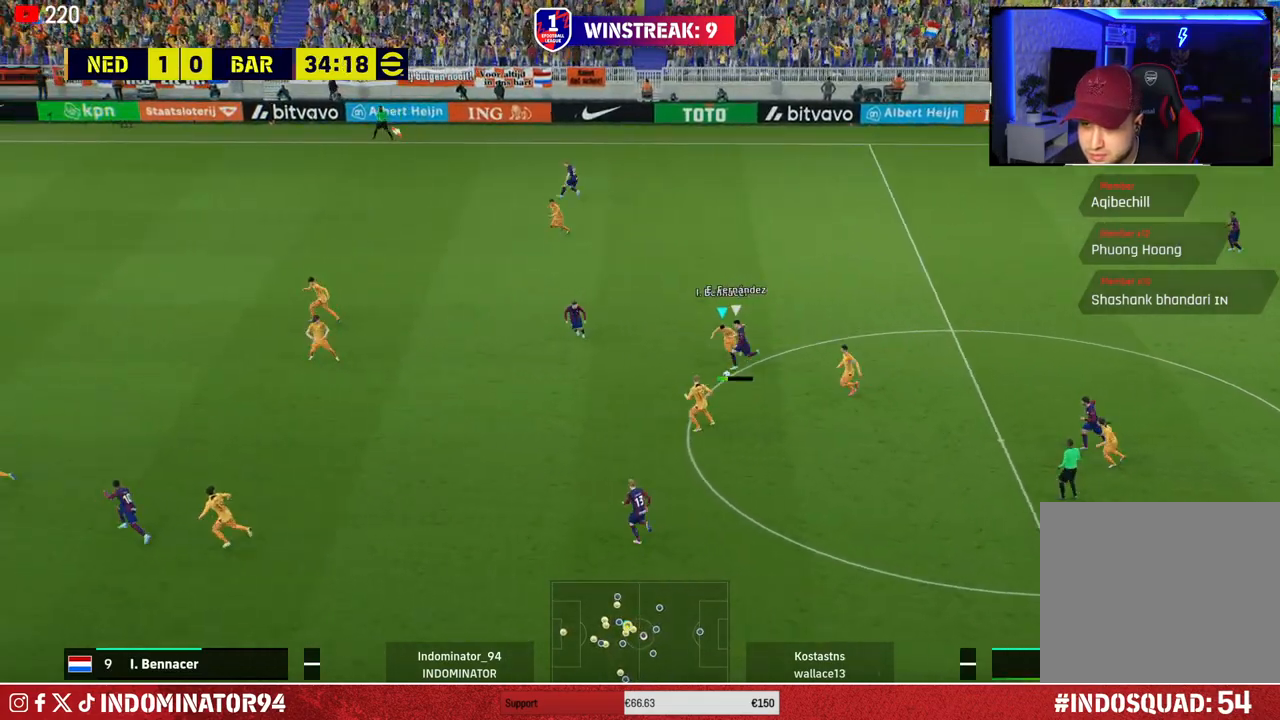
{"buttons": ["L1", "R1"], "left_stick": "up-right", "right_stick": "center", "events": [[50, "CROSS", "down"], [233, "left_stick", "left"], [400, "CROSS", "up"], [450, "L1", "down"], [483, "R1", "down"], [500, "left_stick", "up-right"]]}
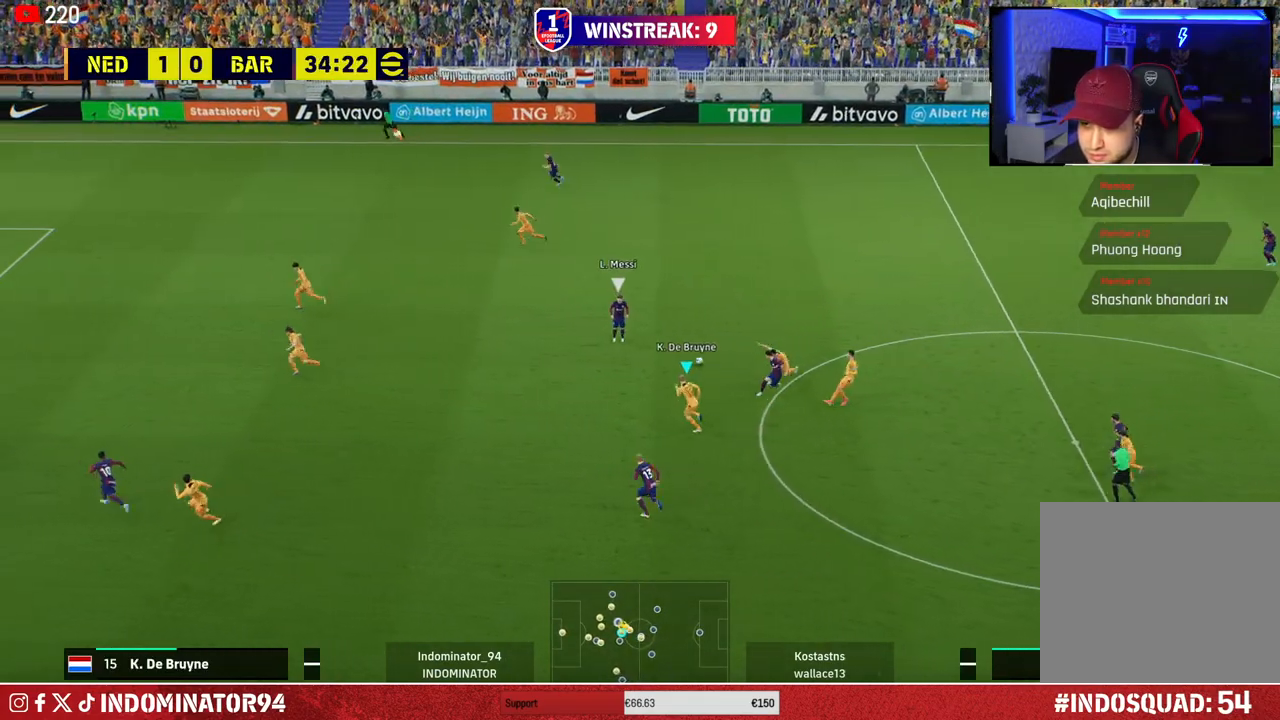
{"buttons": ["R1"], "left_stick": "up-left", "right_stick": "center", "events": [[17, "left_stick", "right"], [50, "L1", "up"], [283, "left_stick", "down"], [367, "left_stick", "left"], [367, "right_stick", "left"], [483, "right_stick", "center"], [500, "left_stick", "up-left"]]}
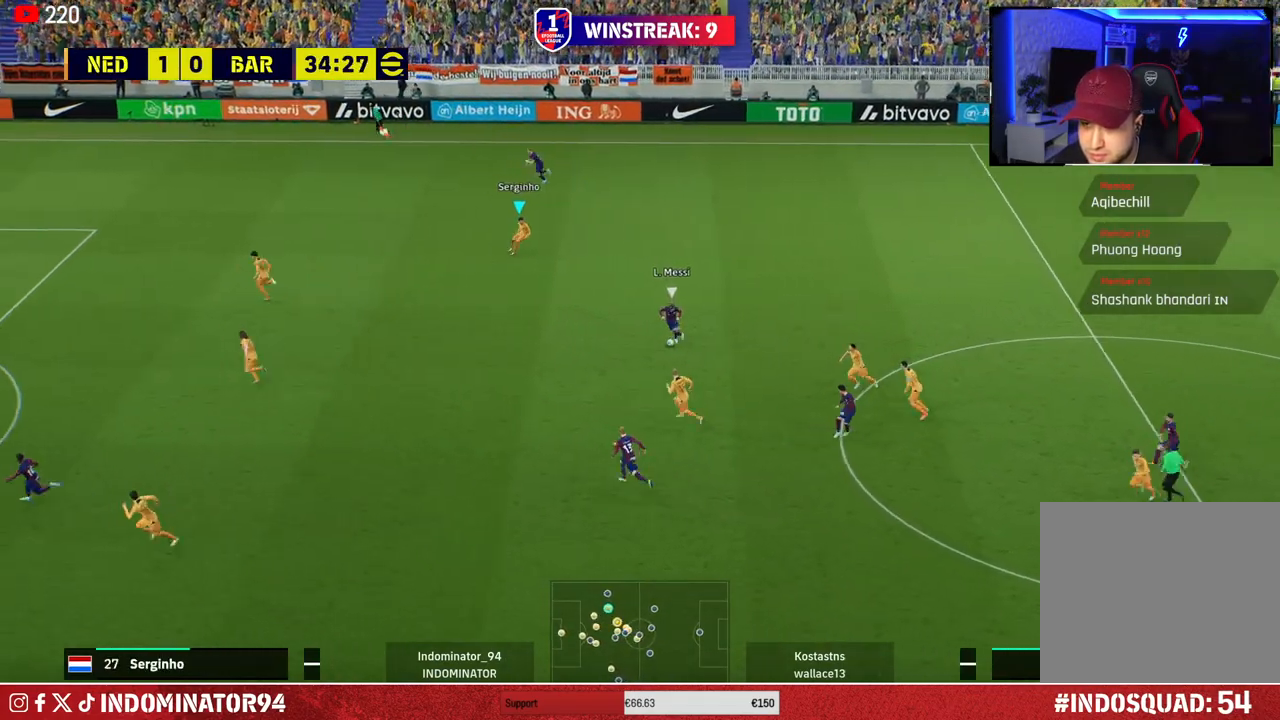
{"buttons": ["SQUARE", "R1"], "left_stick": "up-left", "right_stick": "center", "events": [[300, "SQUARE", "down"]]}